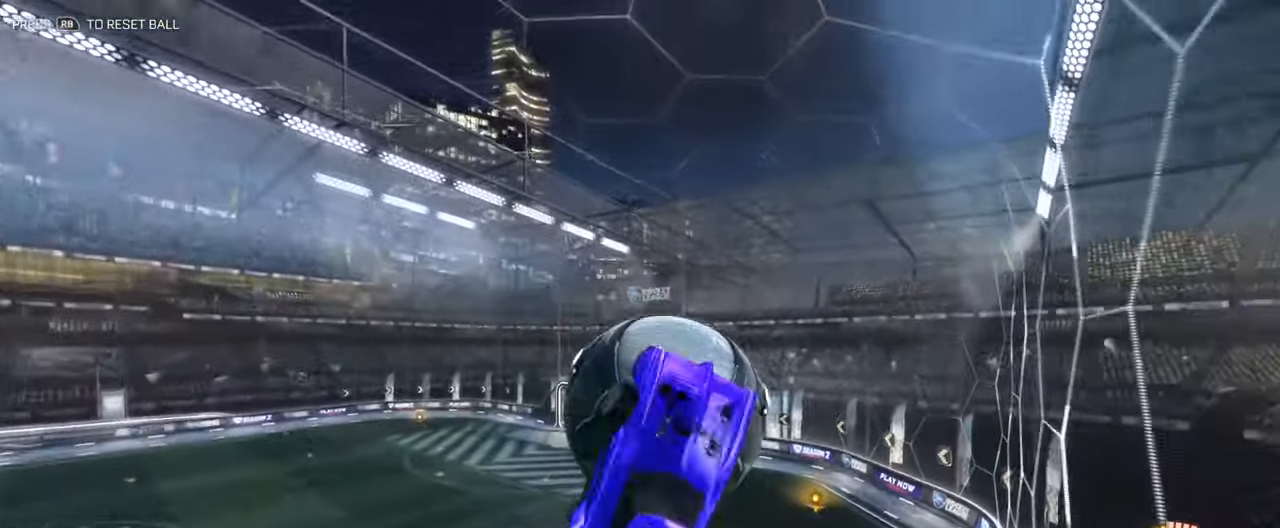
Gameplay with a controller (Xbox layout); each line is a JSON object with the inputs held at the frame after it. "events" lists button and stick changes between this image and that frame as [ms after this image, input, new state], when the widget could be followed in between.
{"buttons": [], "left_stick": "center", "right_stick": "center", "events": [[83, "left_stick", "right"], [217, "B", "up"], [300, "L3", "up"], [300, "left_stick", "down"], [417, "left_stick", "center"]]}
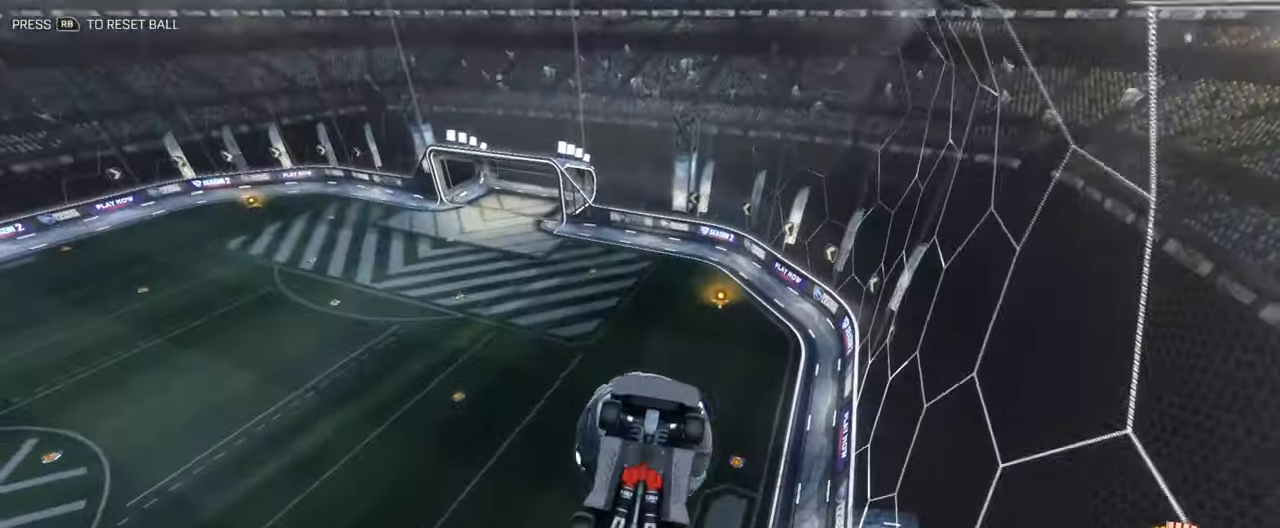
{"buttons": [], "left_stick": "up", "right_stick": "center", "events": [[33, "left_stick", "left"], [217, "left_stick", "center"], [400, "left_stick", "up"]]}
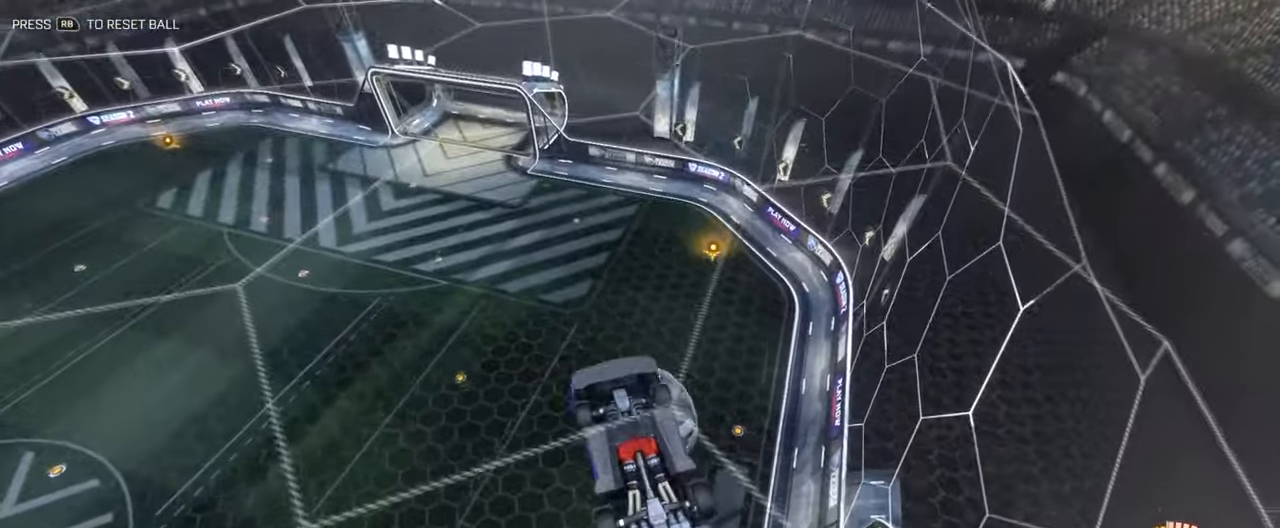
{"buttons": ["L3"], "left_stick": "up-right", "right_stick": "center", "events": [[250, "left_stick", "up-right"], [300, "L3", "down"]]}
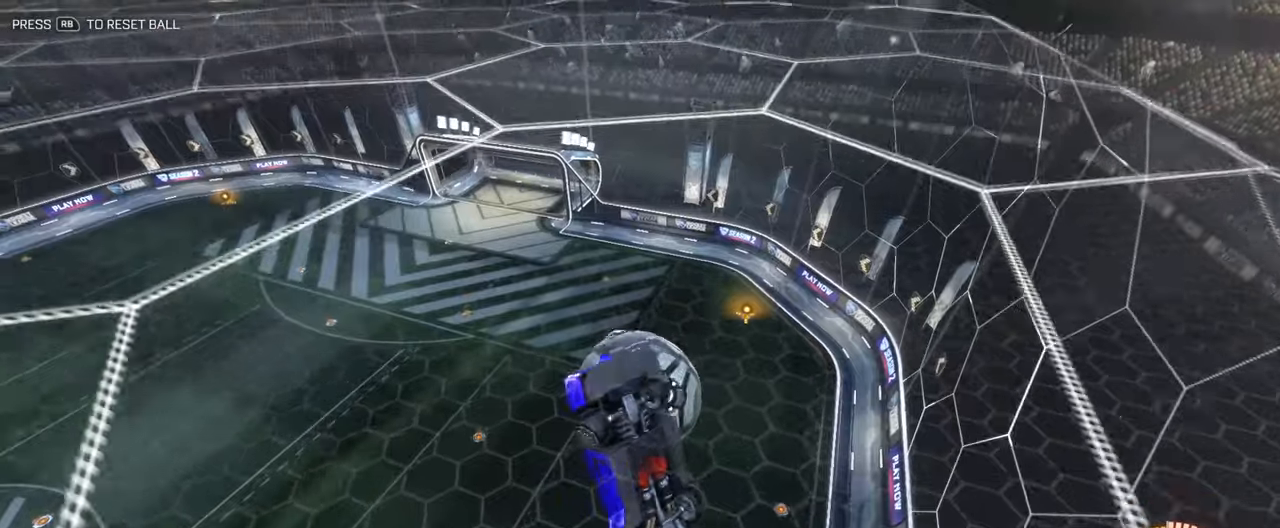
{"buttons": ["L3"], "left_stick": "up-right", "right_stick": "center", "events": [[67, "B", "down"], [117, "left_stick", "down-left"], [184, "left_stick", "up-left"], [318, "B", "up"], [318, "left_stick", "up-right"]]}
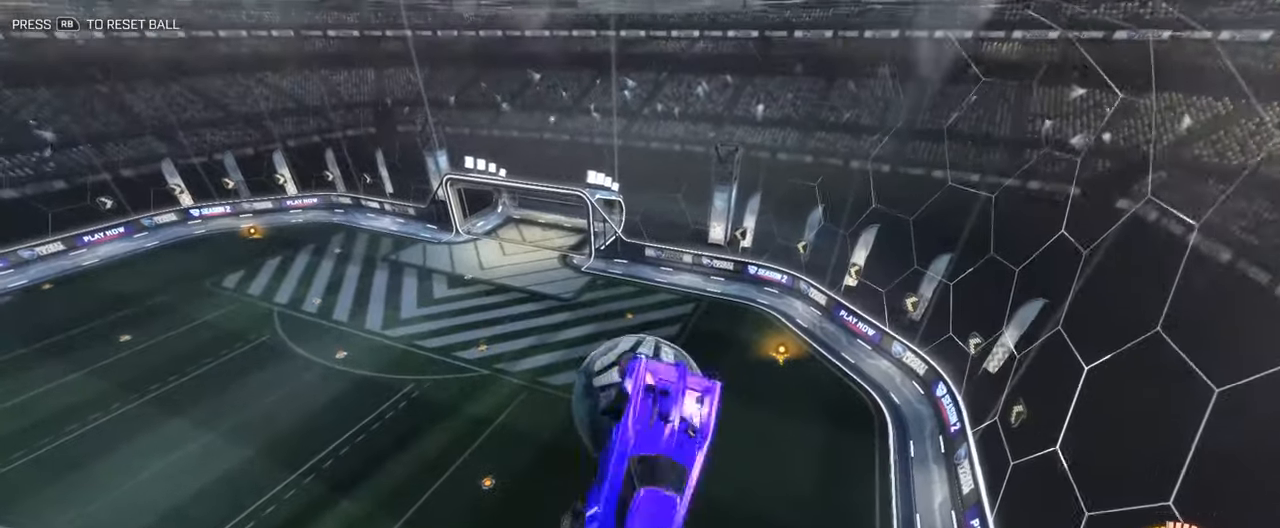
{"buttons": ["R2"], "left_stick": "left", "right_stick": "center", "events": [[34, "L3", "up"], [50, "left_stick", "right"], [267, "R2", "down"], [267, "left_stick", "center"], [284, "B", "down"], [384, "left_stick", "left"], [434, "B", "up"]]}
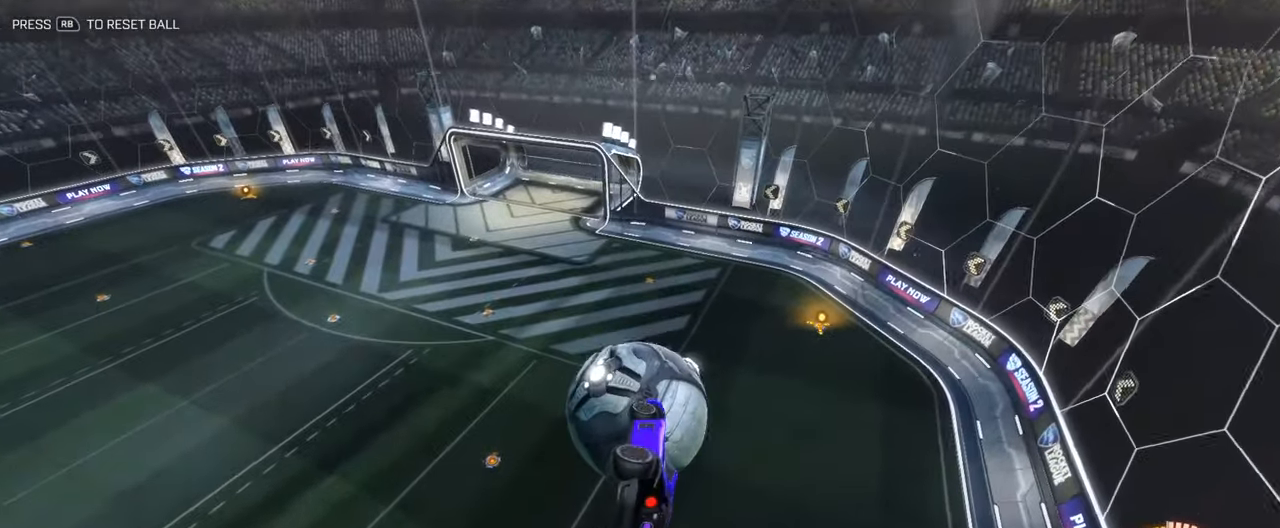
{"buttons": ["B", "Y", "R2"], "left_stick": "down", "right_stick": "center", "events": [[50, "R2", "up"], [117, "left_stick", "center"], [301, "R2", "down"], [434, "B", "down"], [468, "Y", "down"], [501, "left_stick", "down"]]}
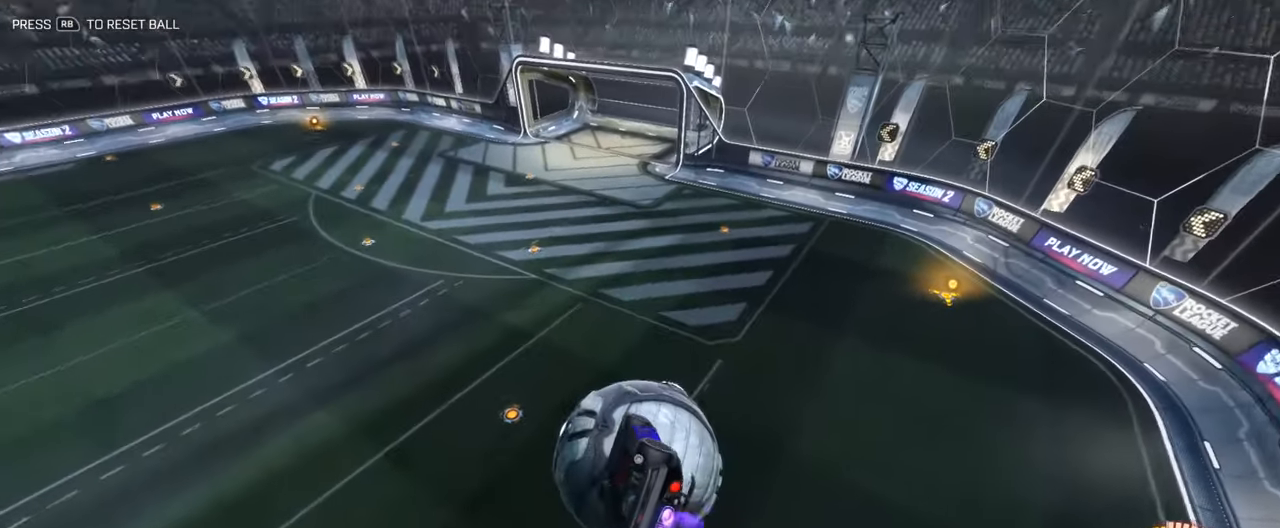
{"buttons": ["A", "B", "R2", "L3"], "left_stick": "up", "right_stick": "center", "events": [[100, "Y", "up"], [150, "left_stick", "down-right"], [317, "left_stick", "center"], [401, "left_stick", "up"], [451, "A", "down"], [501, "L3", "down"]]}
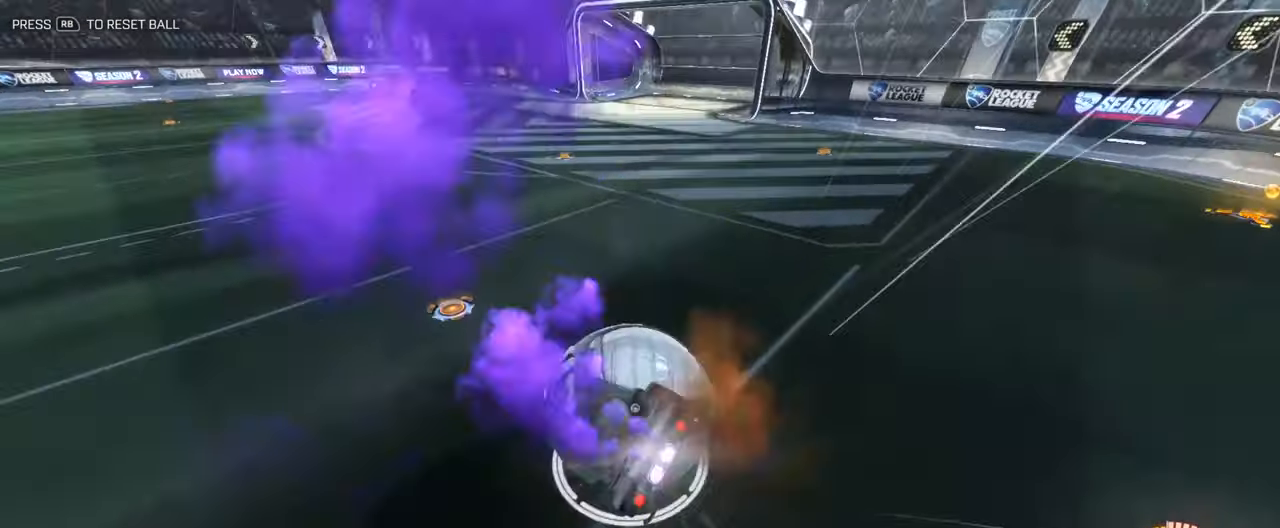
{"buttons": ["B", "R2", "L3"], "left_stick": "down", "right_stick": "center", "events": [[50, "left_stick", "down"], [150, "A", "up"]]}
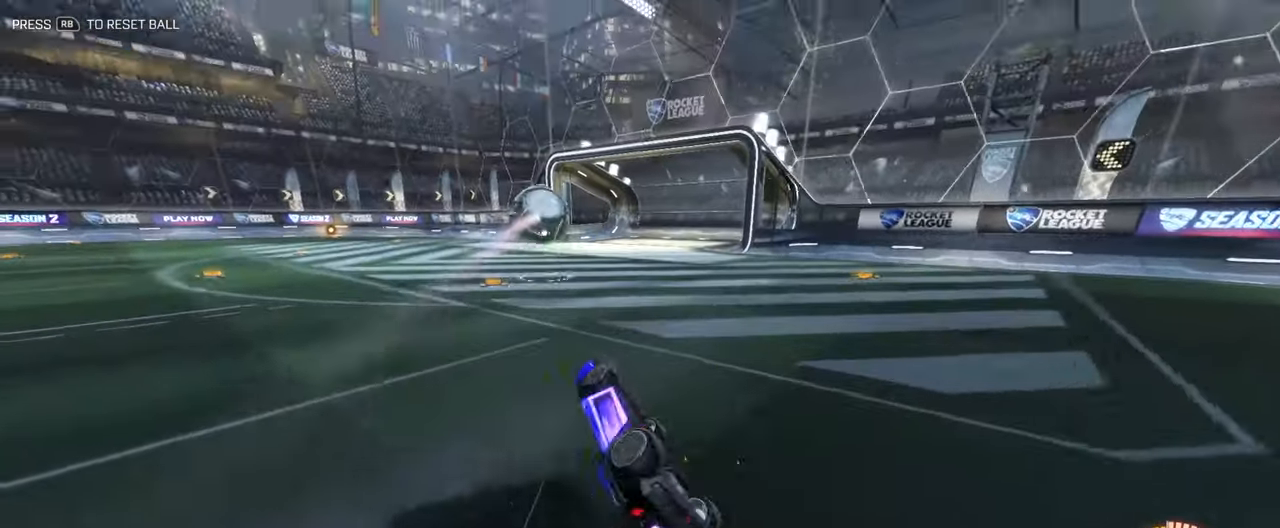
{"buttons": ["B"], "left_stick": "center", "right_stick": "center", "events": [[17, "Y", "down"], [184, "Y", "up"], [217, "L3", "up"], [284, "left_stick", "center"], [317, "R2", "up"]]}
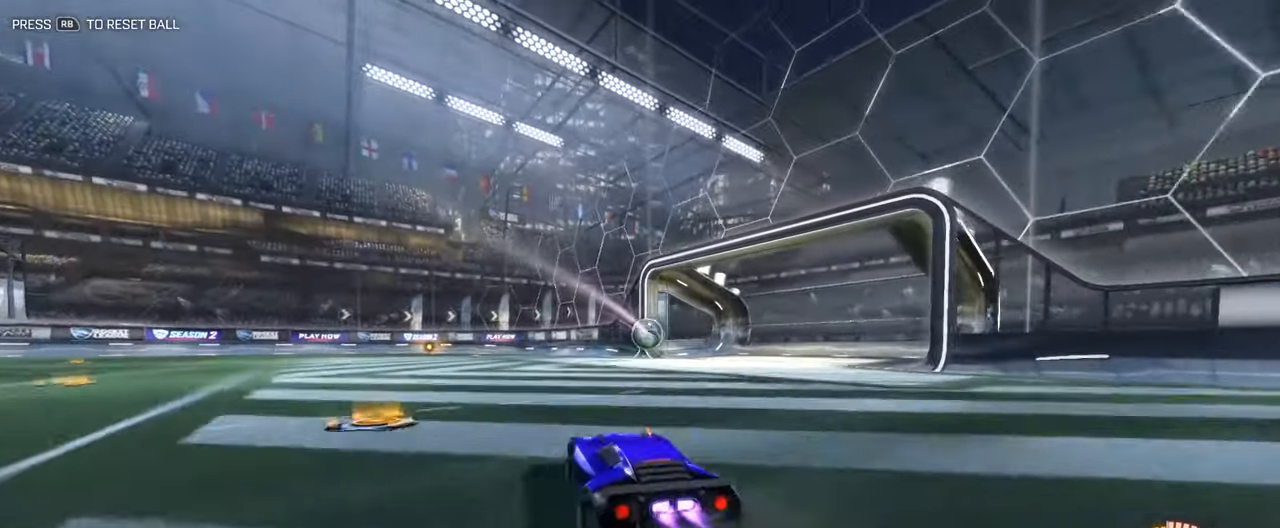
{"buttons": ["B"], "left_stick": "center", "right_stick": "center", "events": [[284, "R1", "down"], [451, "R1", "up"]]}
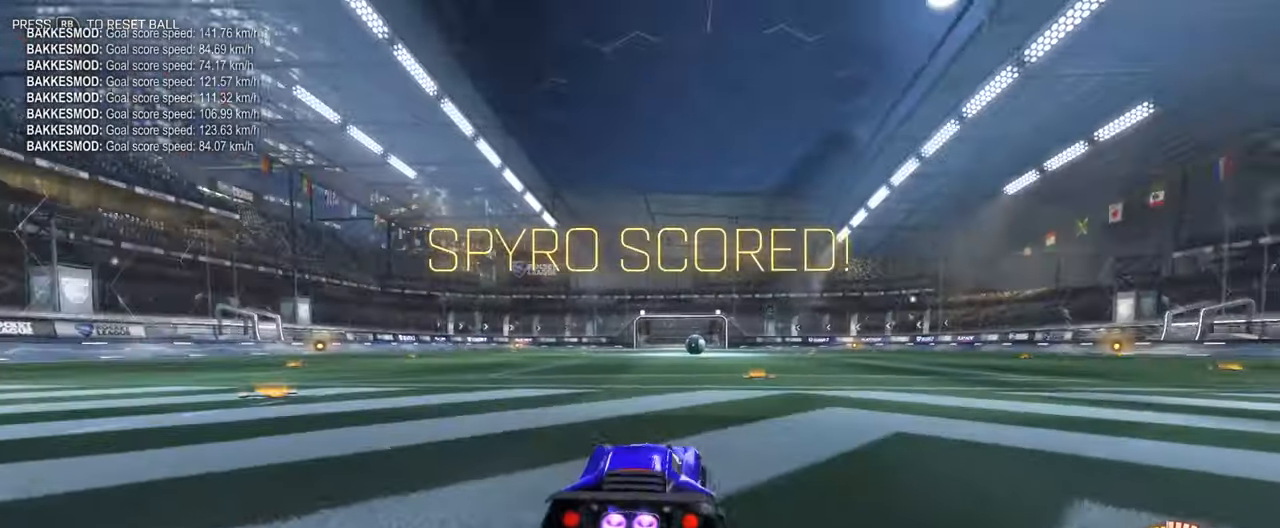
{"buttons": ["B", "R2"], "left_stick": "right", "right_stick": "center", "events": [[134, "left_stick", "left"], [150, "R2", "down"], [250, "left_stick", "center"], [484, "left_stick", "right"]]}
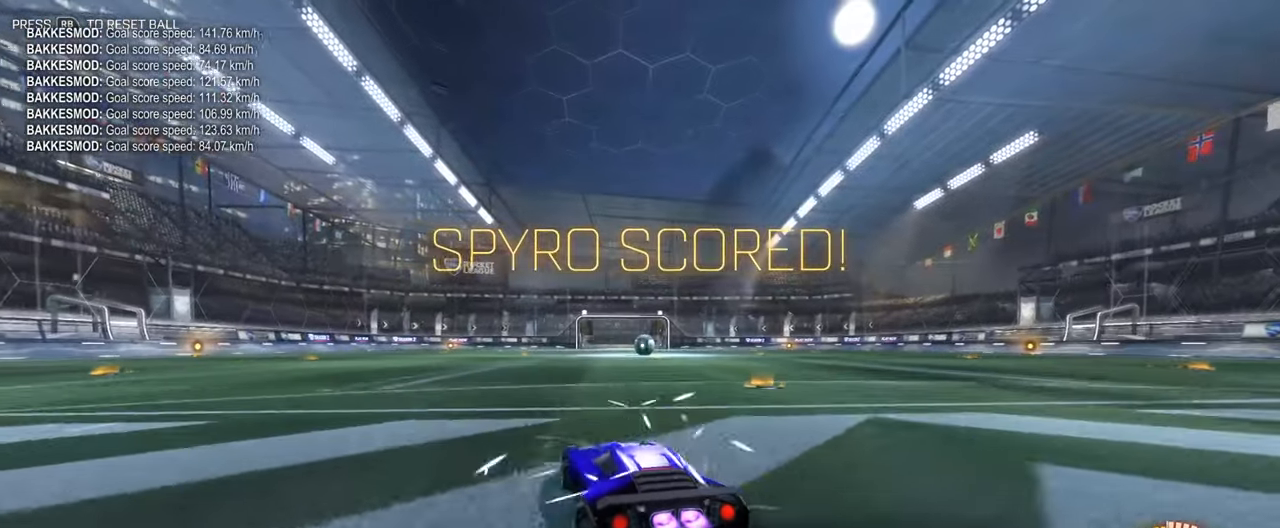
{"buttons": ["B", "Y", "L1", "R2"], "left_stick": "down-left", "right_stick": "center", "events": [[50, "L1", "down"], [117, "A", "down"], [167, "left_stick", "up-left"], [184, "A", "up"], [234, "A", "down"], [334, "left_stick", "down"], [401, "left_stick", "down-left"], [484, "Y", "down"], [501, "A", "up"]]}
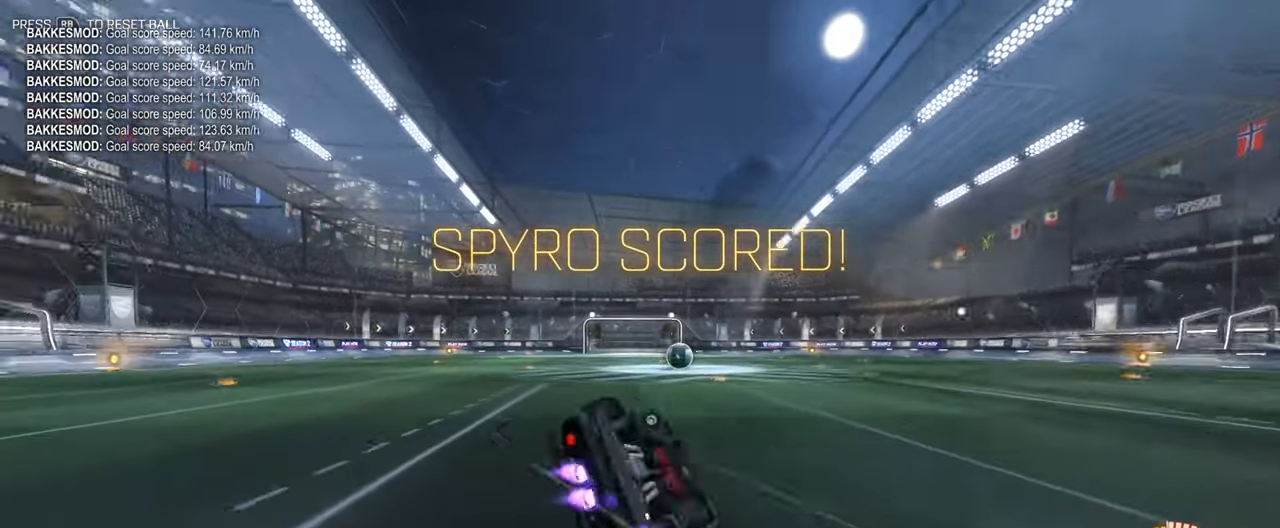
{"buttons": [], "left_stick": "center", "right_stick": "center", "events": [[50, "A", "down"], [150, "Y", "up"], [284, "A", "up"], [384, "L1", "up"], [401, "B", "up"], [434, "left_stick", "center"], [484, "R2", "up"]]}
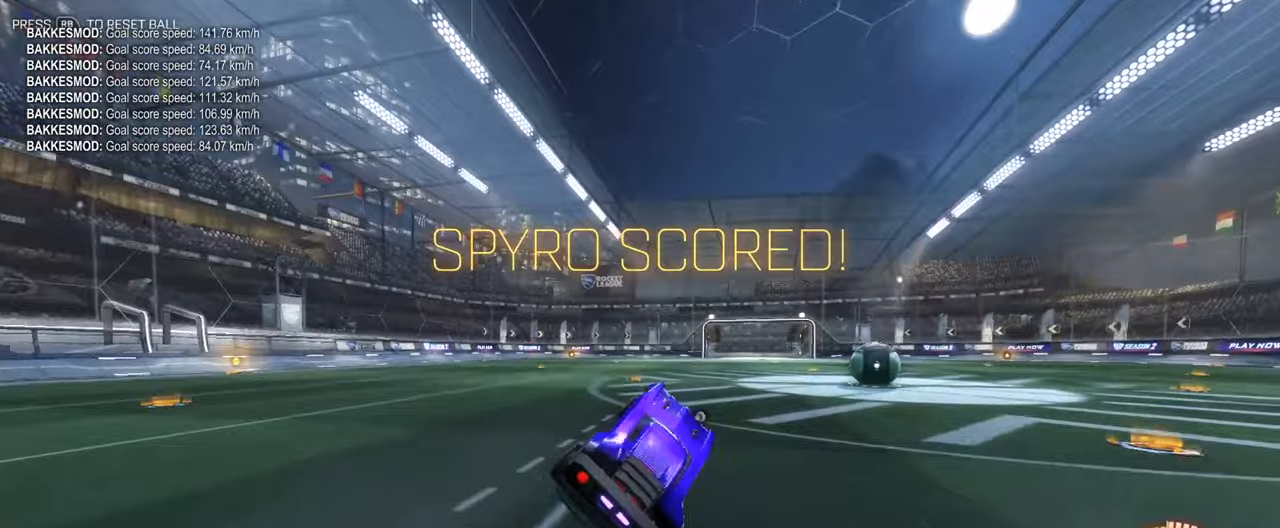
{"buttons": ["L2"], "left_stick": "right", "right_stick": "center", "events": [[117, "L2", "down"], [183, "left_stick", "right"]]}
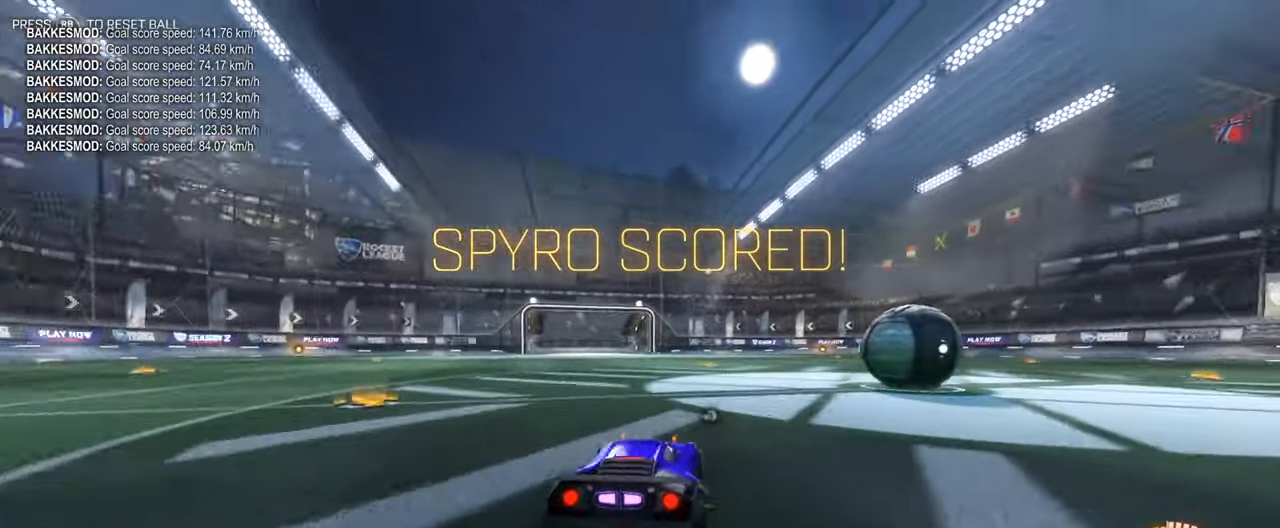
{"buttons": ["A", "B", "L1", "R2"], "left_stick": "right", "right_stick": "center", "events": [[83, "R2", "down"], [133, "L2", "up"], [267, "left_stick", "center"], [317, "B", "down"], [417, "left_stick", "right"], [484, "A", "down"], [500, "L1", "down"]]}
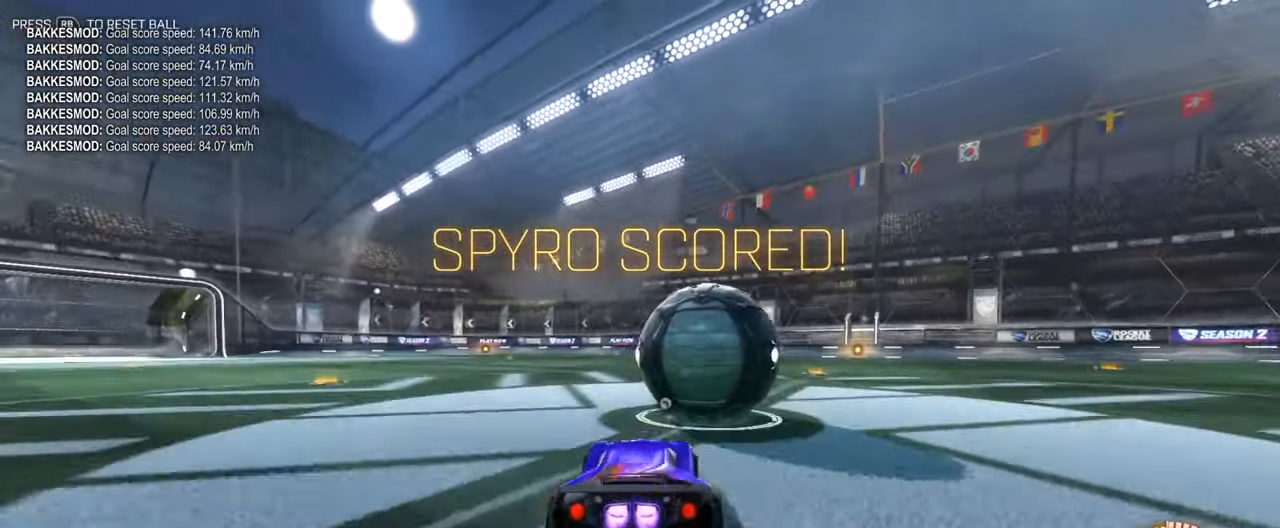
{"buttons": ["A", "B", "L1", "R2"], "left_stick": "down-right", "right_stick": "center", "events": [[84, "A", "up"], [134, "A", "down"], [167, "left_stick", "down-right"], [184, "Y", "down"], [368, "Y", "up"], [385, "A", "up"], [501, "A", "down"]]}
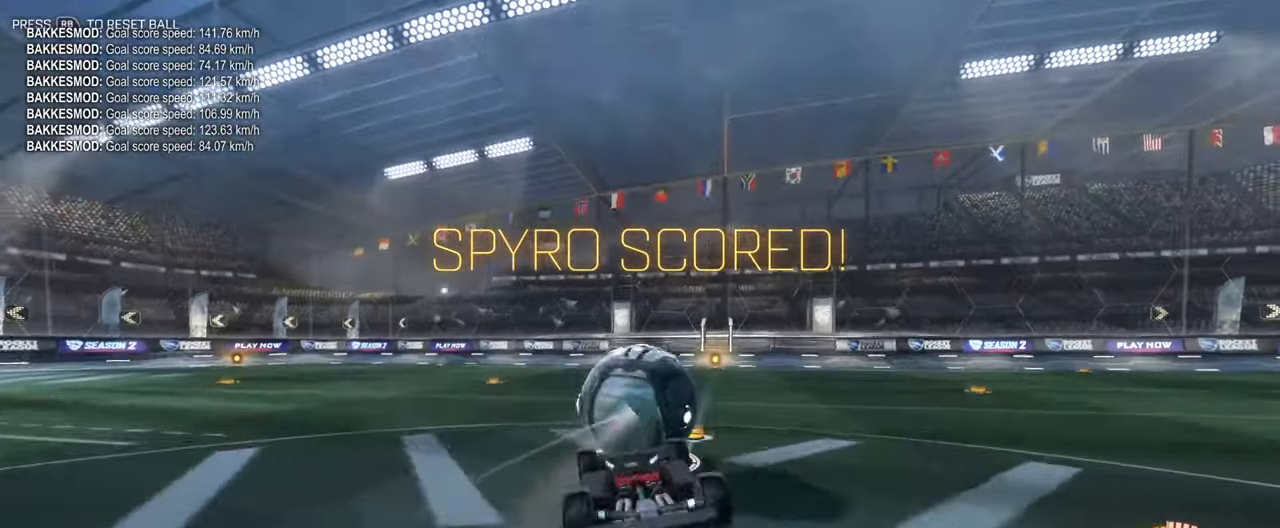
{"buttons": ["B", "R2"], "left_stick": "down", "right_stick": "center", "events": [[318, "A", "up"], [334, "L1", "up"], [435, "left_stick", "down"]]}
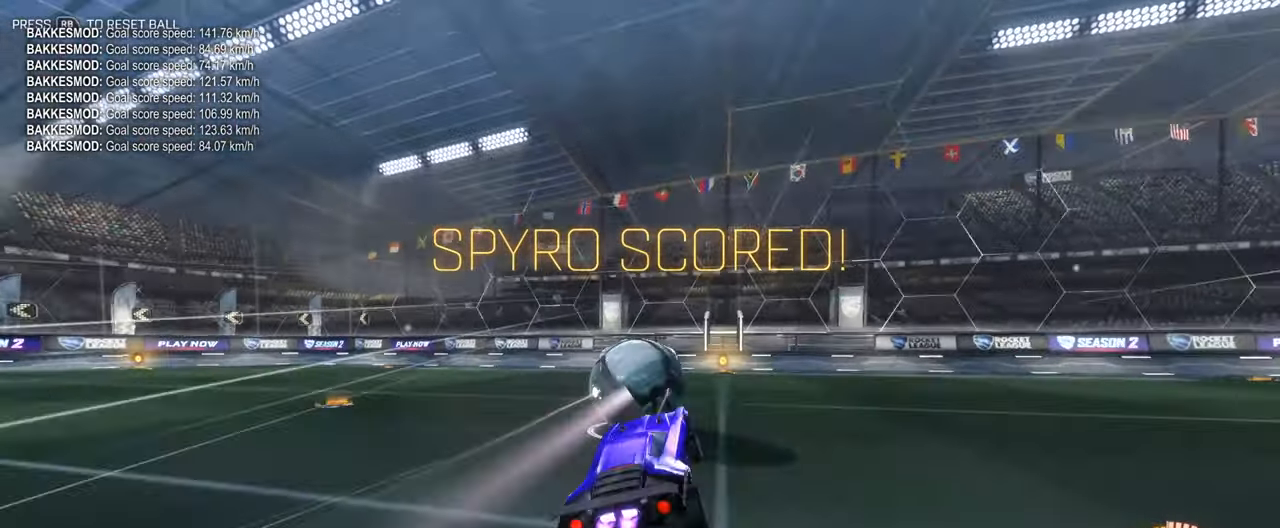
{"buttons": ["R2"], "left_stick": "center", "right_stick": "center", "events": [[50, "left_stick", "center"], [67, "B", "up"], [167, "R2", "up"], [184, "left_stick", "down-left"], [301, "left_stick", "center"], [318, "R2", "down"]]}
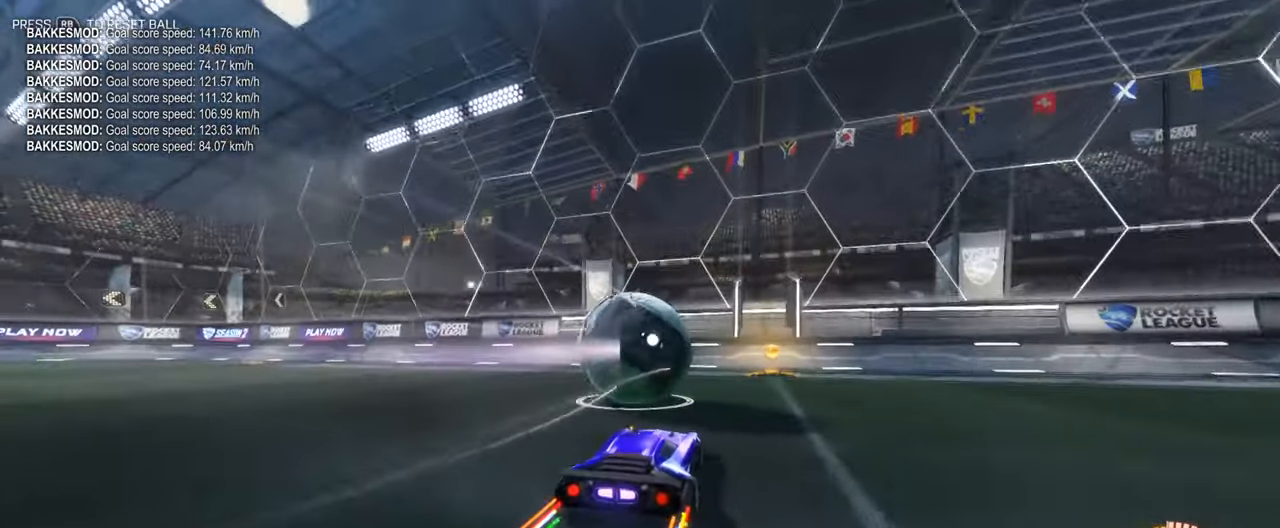
{"buttons": ["L2"], "left_stick": "center", "right_stick": "center", "events": [[50, "left_stick", "down-left"], [134, "R2", "up"], [150, "left_stick", "center"], [368, "L2", "down"], [434, "left_stick", "down"], [501, "left_stick", "center"]]}
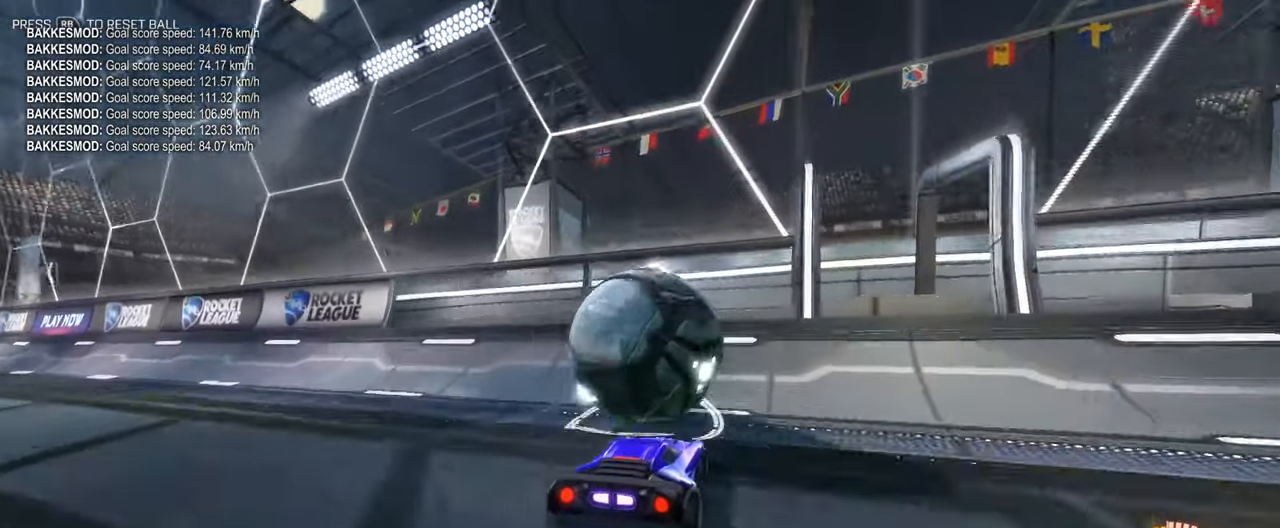
{"buttons": ["B", "R2"], "left_stick": "center", "right_stick": "center", "events": [[50, "L2", "up"], [117, "R2", "down"], [484, "B", "down"]]}
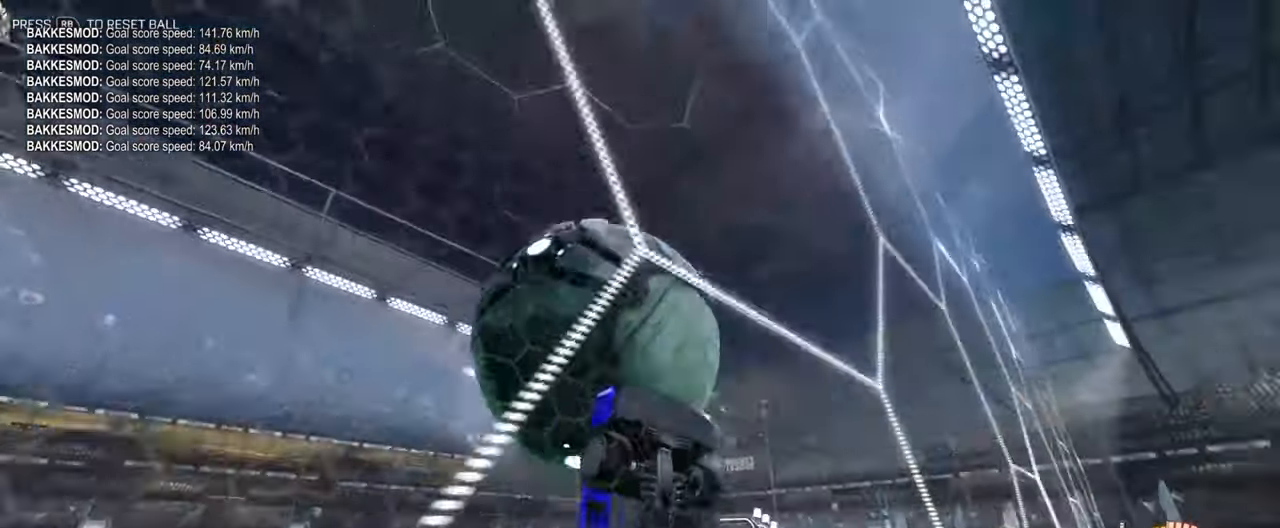
{"buttons": ["L3"], "left_stick": "down-left", "right_stick": "center", "events": [[167, "A", "down"], [217, "B", "up"], [217, "L3", "down"], [217, "R2", "up"], [267, "A", "up"], [317, "left_stick", "down-right"], [417, "left_stick", "down-left"]]}
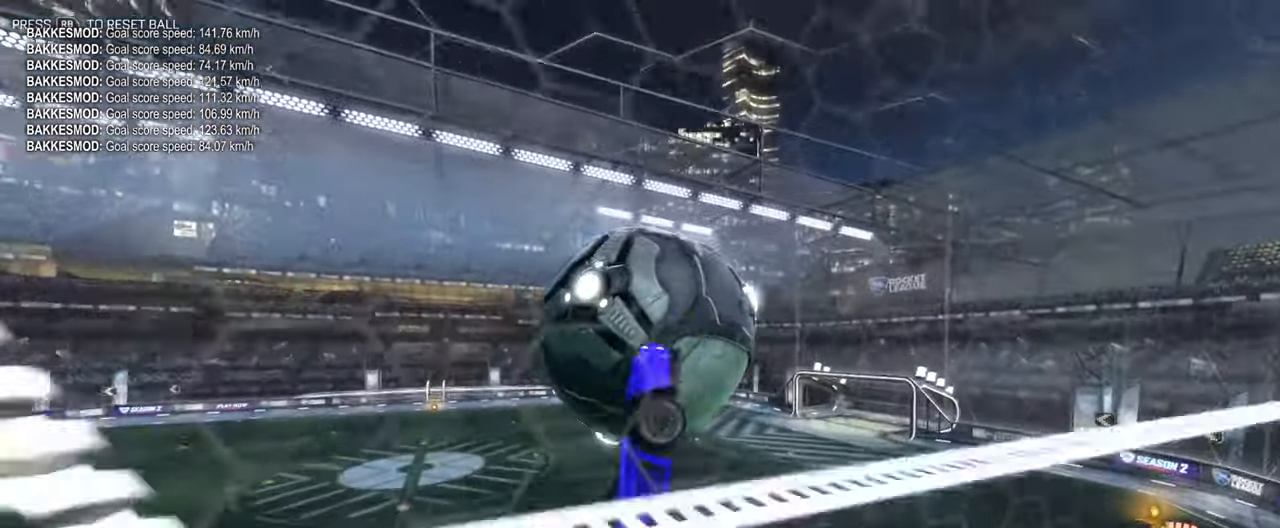
{"buttons": ["L3"], "left_stick": "up-right", "right_stick": "center", "events": [[83, "left_stick", "down-right"], [133, "B", "down"], [150, "left_stick", "up-right"], [384, "B", "up"]]}
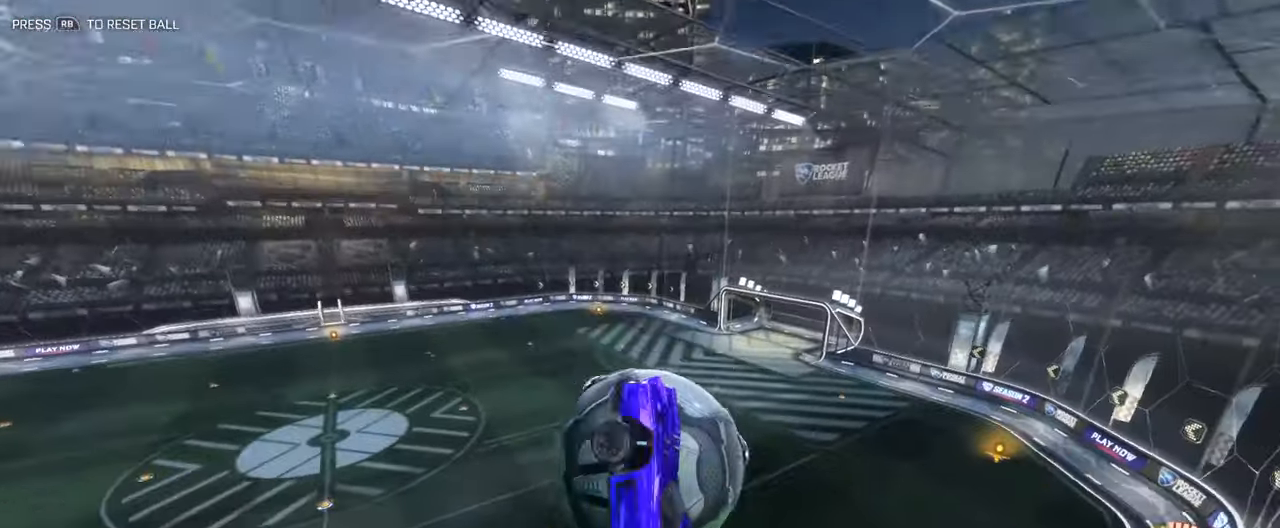
{"buttons": [], "left_stick": "left", "right_stick": "center", "events": [[17, "left_stick", "down-right"], [150, "L3", "up"], [183, "left_stick", "down-left"], [350, "left_stick", "center"], [501, "left_stick", "left"]]}
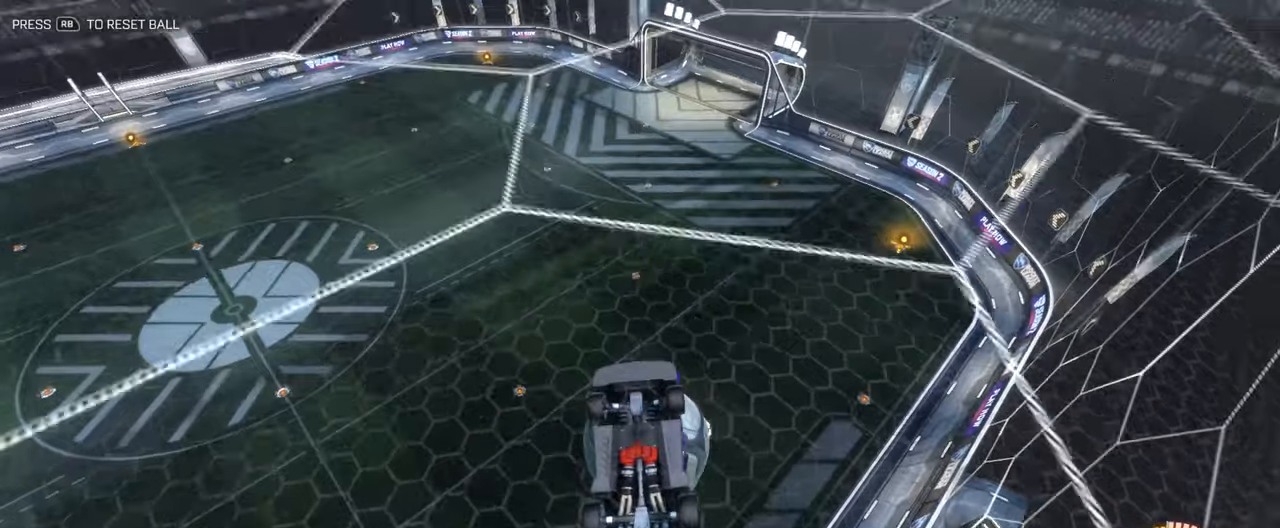
{"buttons": [], "left_stick": "up", "right_stick": "center", "events": [[150, "left_stick", "up"]]}
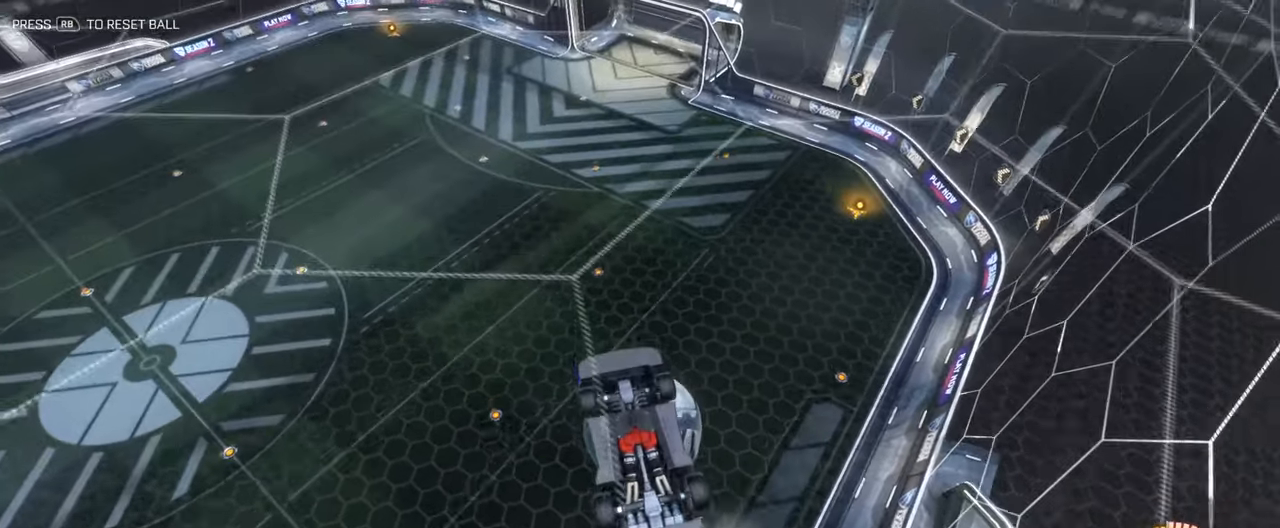
{"buttons": ["B", "L3"], "left_stick": "up-right", "right_stick": "center", "events": [[33, "L3", "down"], [200, "left_stick", "left"], [450, "B", "down"], [484, "left_stick", "up-right"]]}
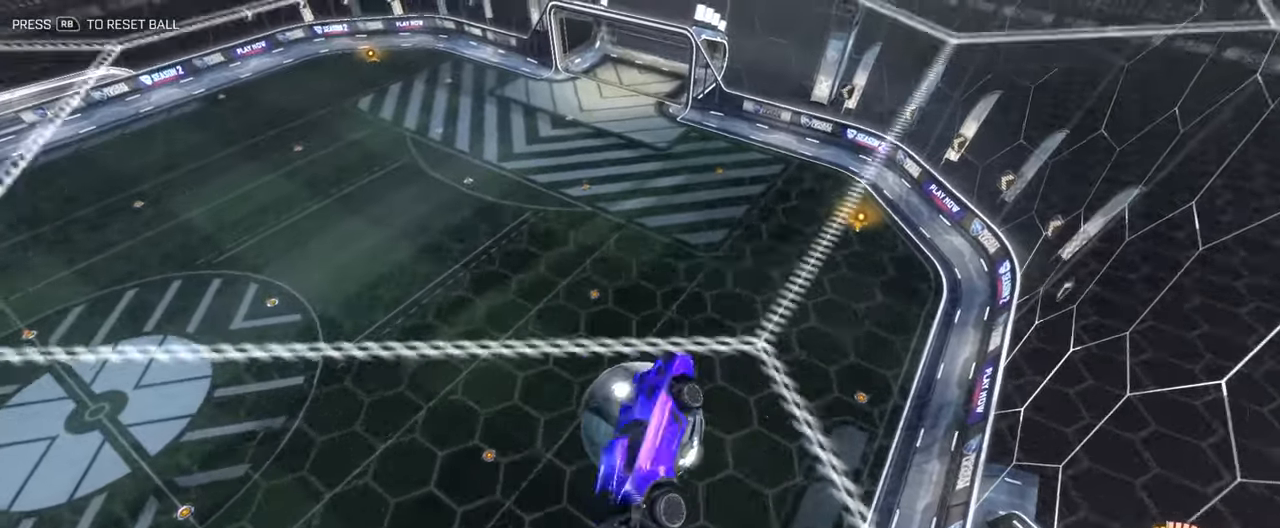
{"buttons": [], "left_stick": "center", "right_stick": "center", "events": [[67, "B", "up"], [251, "left_stick", "right"], [318, "L3", "up"], [451, "left_stick", "center"]]}
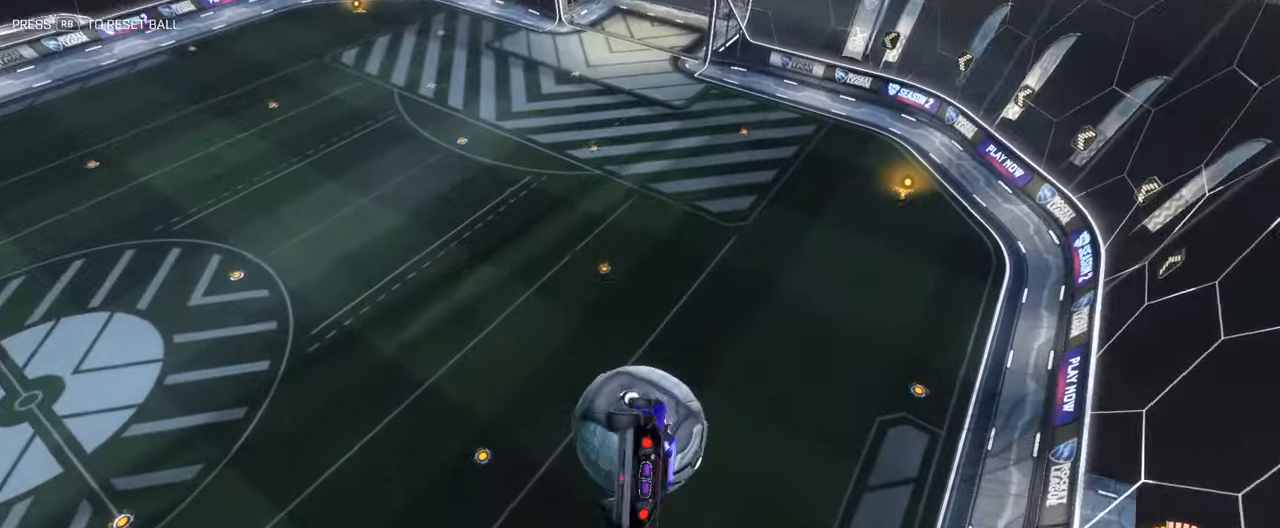
{"buttons": ["B", "Y", "R2"], "left_stick": "center", "right_stick": "center", "events": [[67, "left_stick", "down-left"], [151, "R2", "down"], [184, "left_stick", "up-left"], [318, "left_stick", "left"], [401, "B", "down"], [451, "Y", "down"], [501, "left_stick", "center"]]}
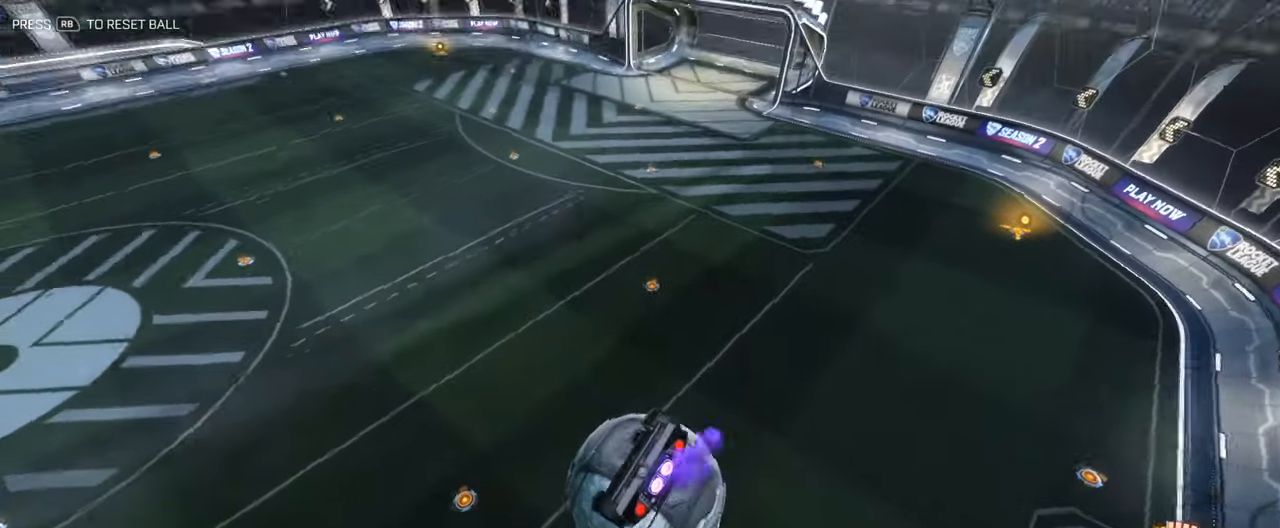
{"buttons": ["B", "R2"], "left_stick": "up", "right_stick": "center", "events": [[100, "Y", "up"], [100, "left_stick", "down"], [301, "left_stick", "center"], [384, "left_stick", "up"]]}
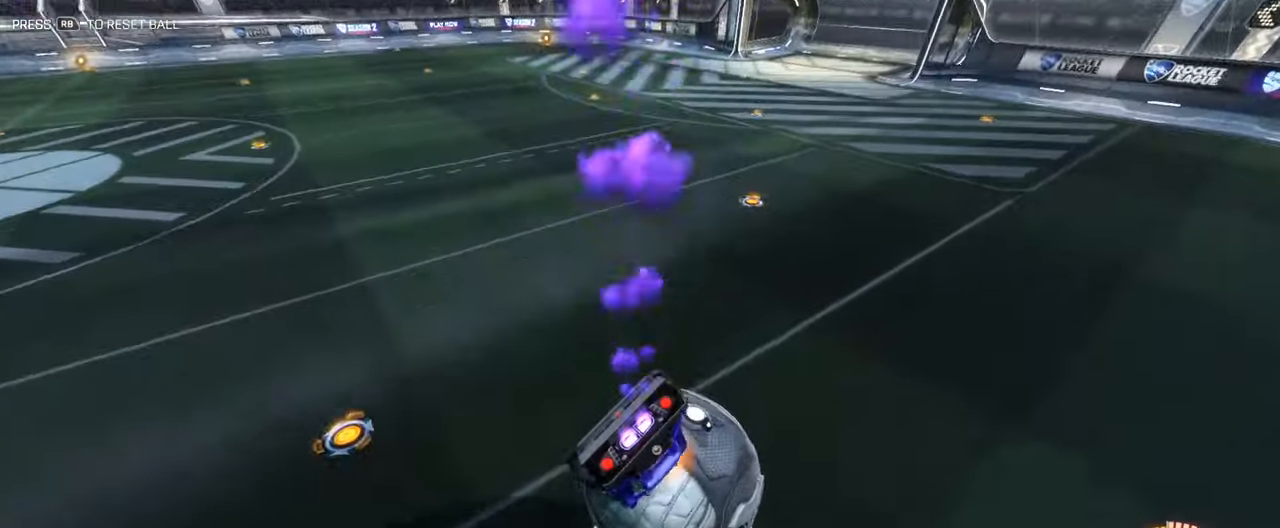
{"buttons": ["B", "R2", "L3"], "left_stick": "down", "right_stick": "center", "events": [[16, "A", "down"], [33, "L3", "down"], [100, "left_stick", "down"], [183, "A", "up"]]}